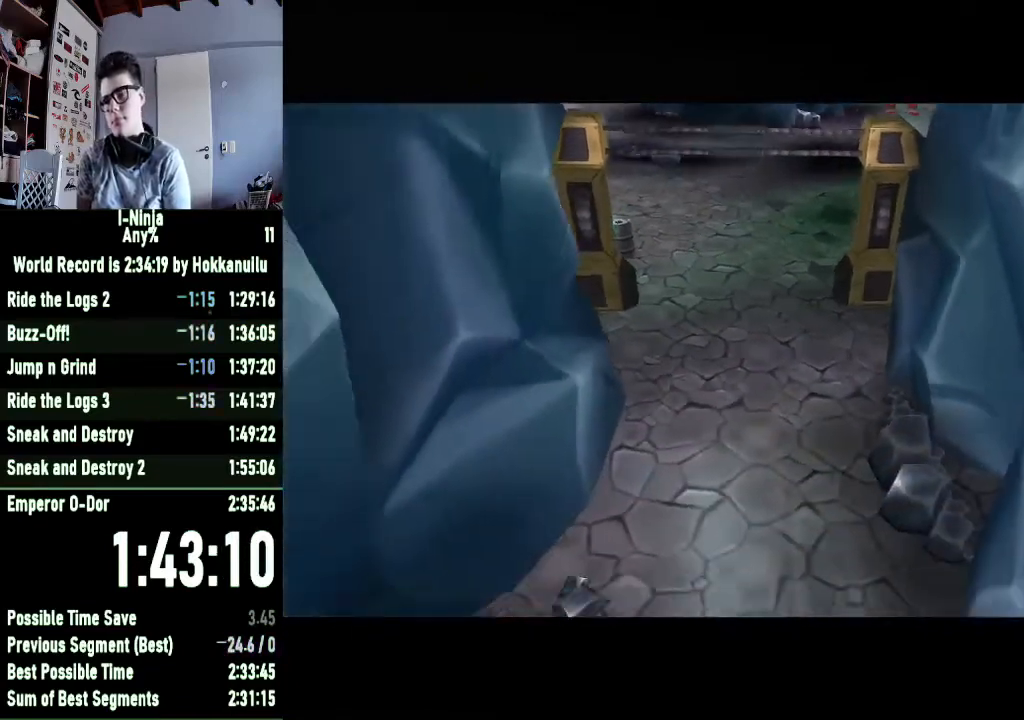
Gameplay with a controller (Xbox layout); each line is a JSON object with the inputs held at the frame after it. "events" lists button and stick changes between this image and that frame as [ms after this image, input, new state], when the widget could be followed in between.
{"buttons": [], "left_stick": "up", "right_stick": "center", "events": []}
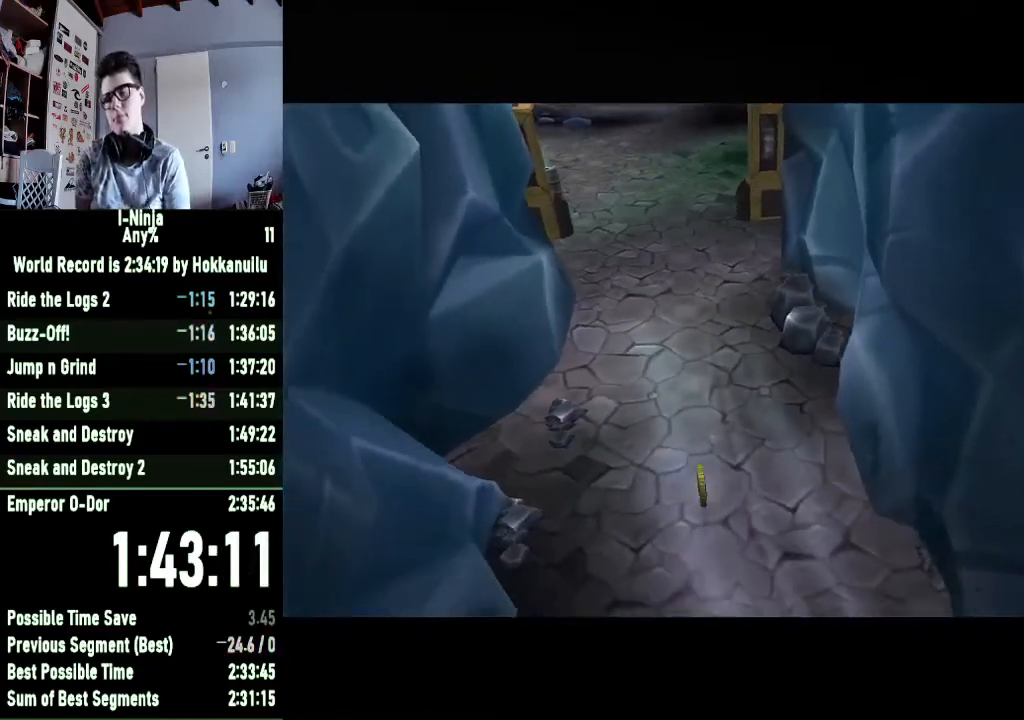
{"buttons": [], "left_stick": "up", "right_stick": "center", "events": []}
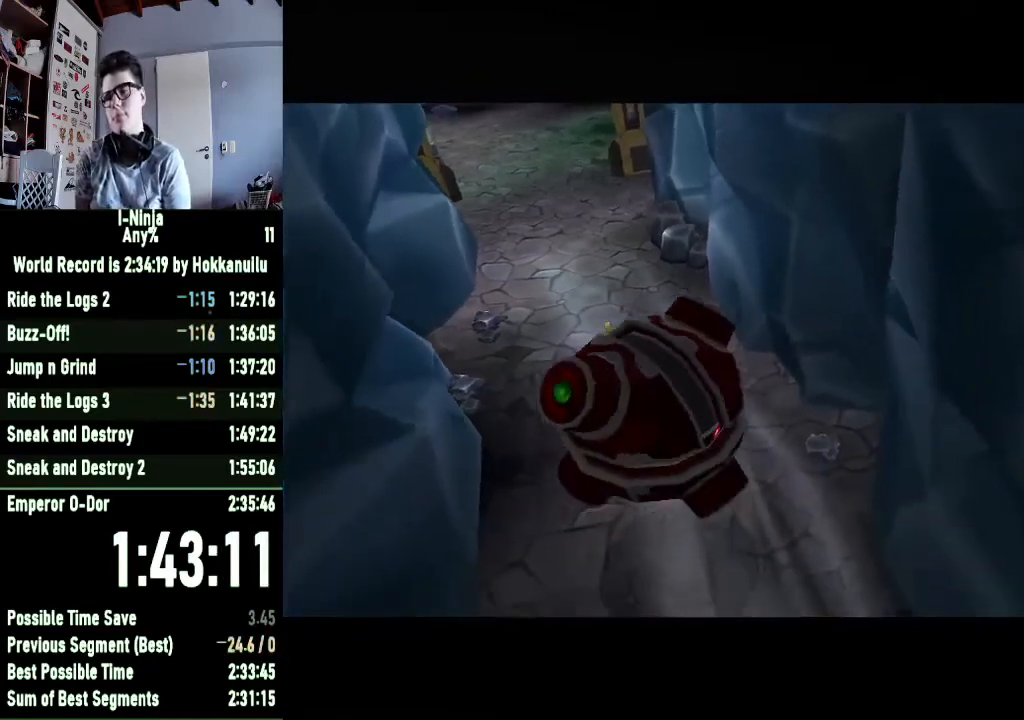
{"buttons": [], "left_stick": "up", "right_stick": "center", "events": []}
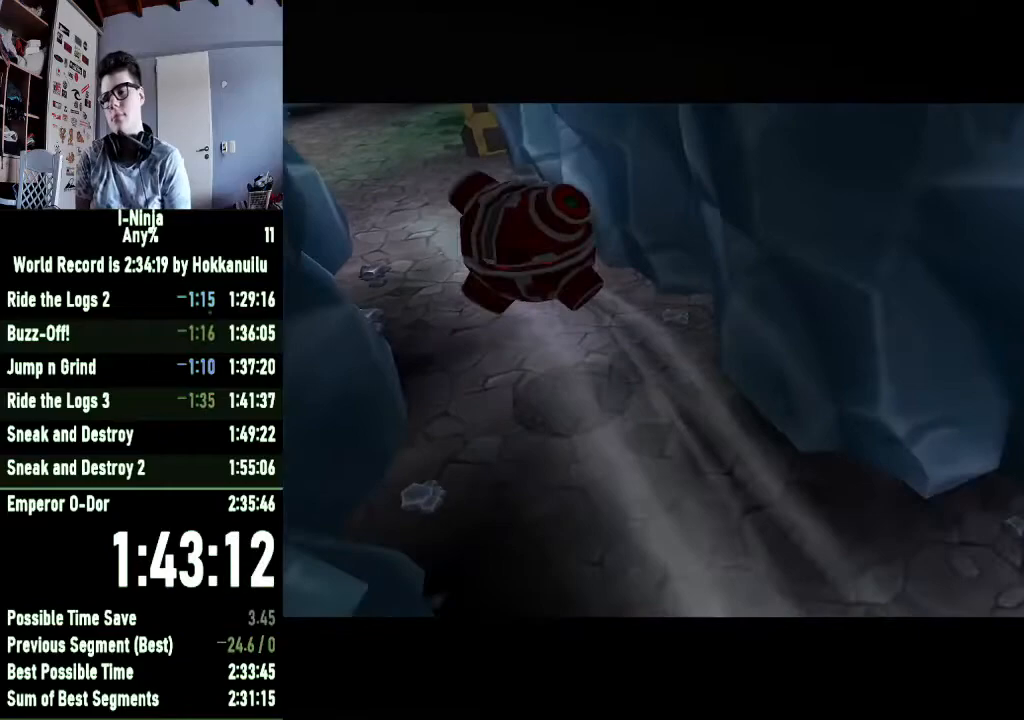
{"buttons": [], "left_stick": "up", "right_stick": "center", "events": []}
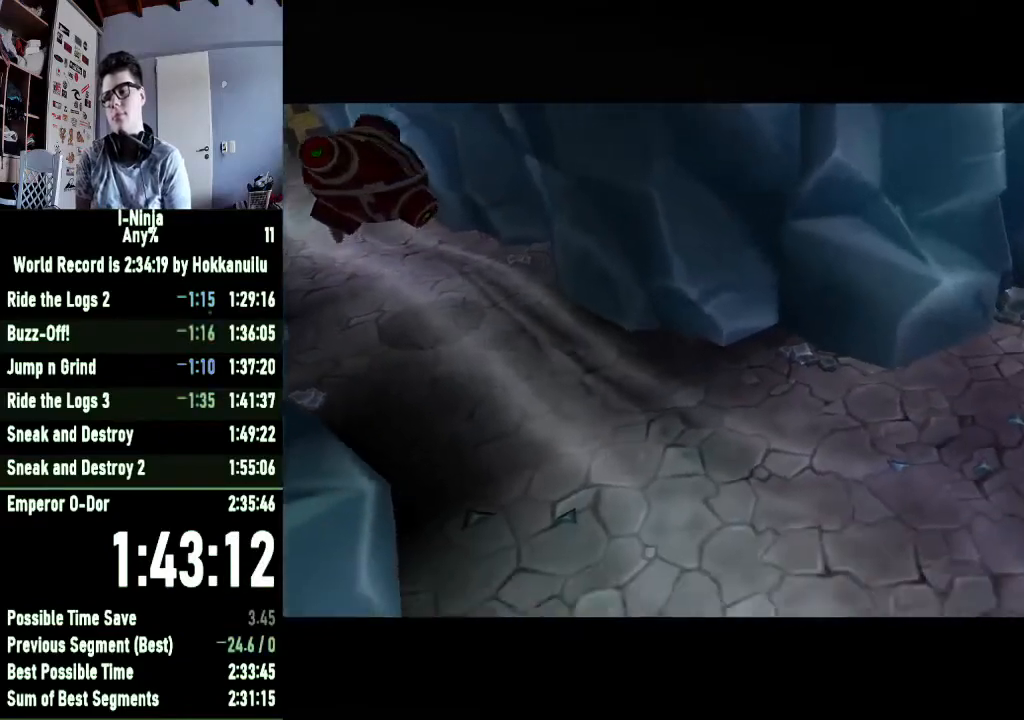
{"buttons": [], "left_stick": "up", "right_stick": "center", "events": []}
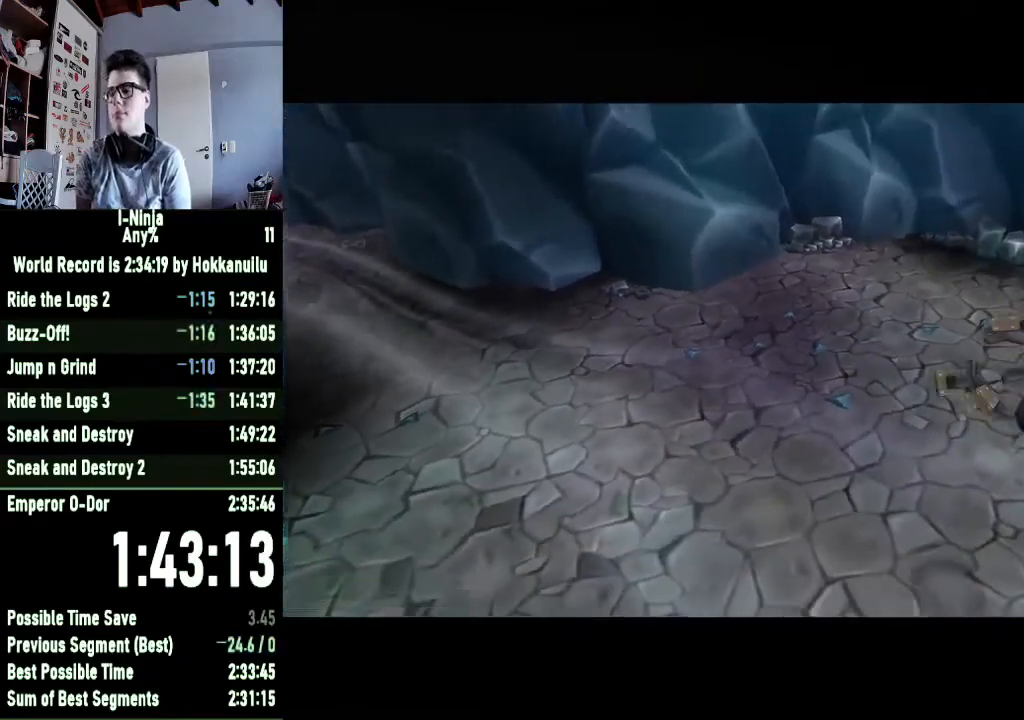
{"buttons": [], "left_stick": "up", "right_stick": "center", "events": []}
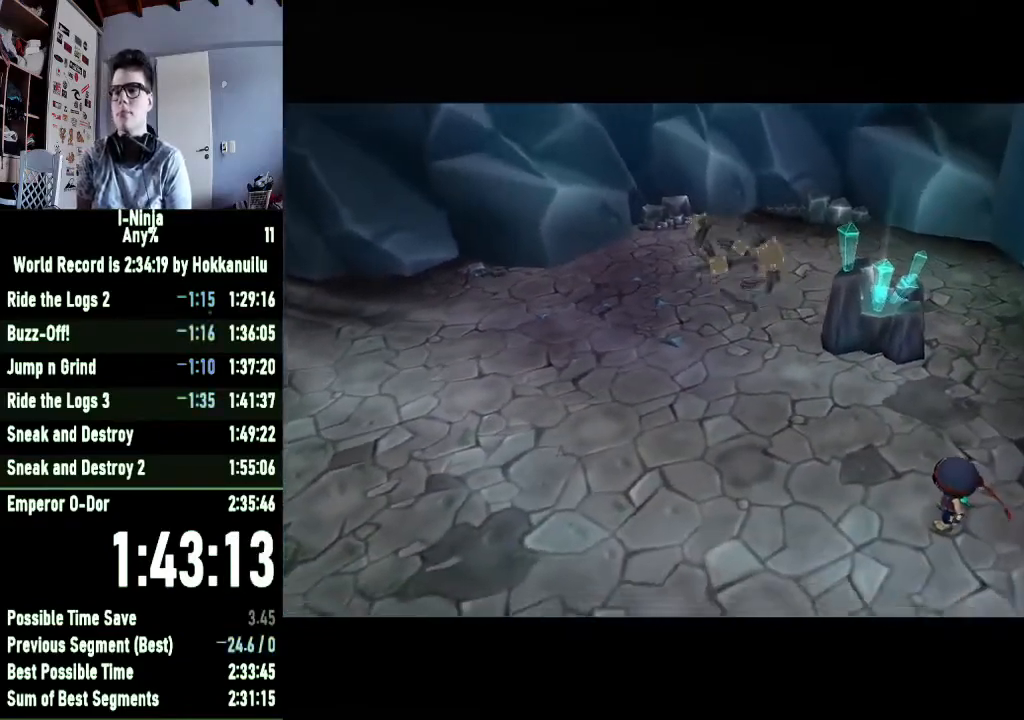
{"buttons": [], "left_stick": "up-left", "right_stick": "center", "events": [[400, "left_stick", "up-left"]]}
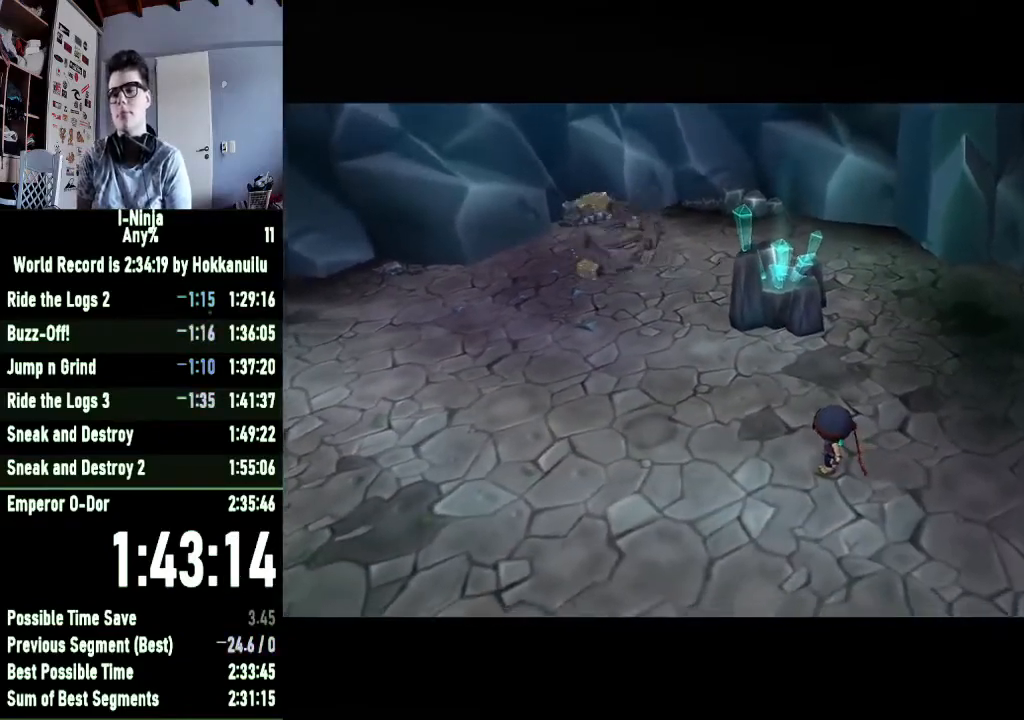
{"buttons": [], "left_stick": "up-left", "right_stick": "center", "events": []}
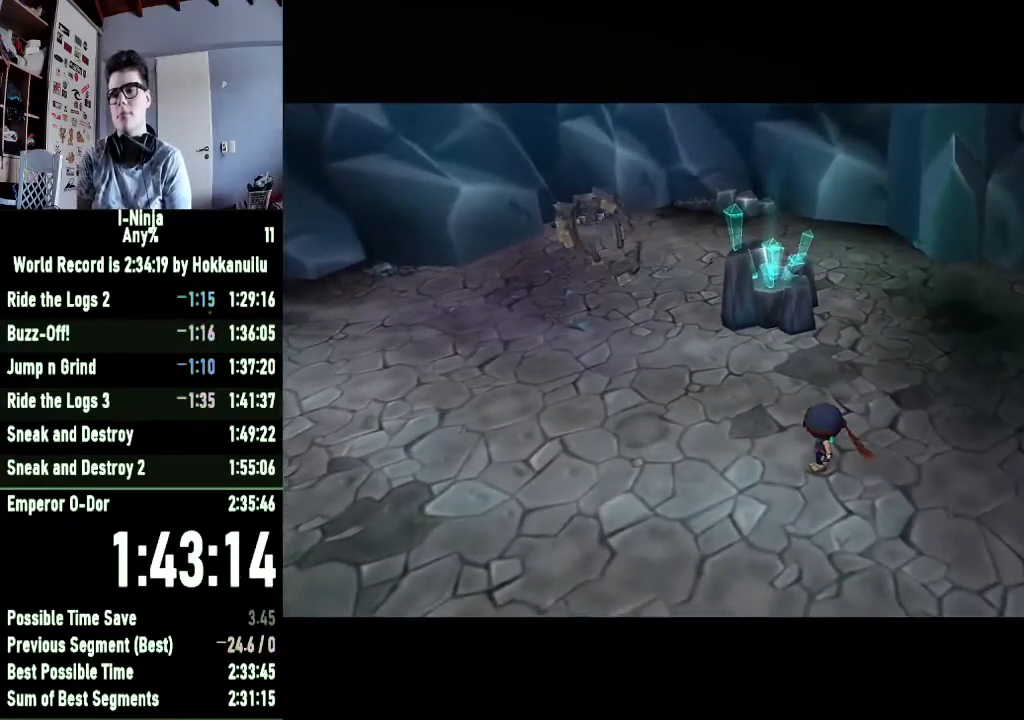
{"buttons": [], "left_stick": "up-left", "right_stick": "center", "events": []}
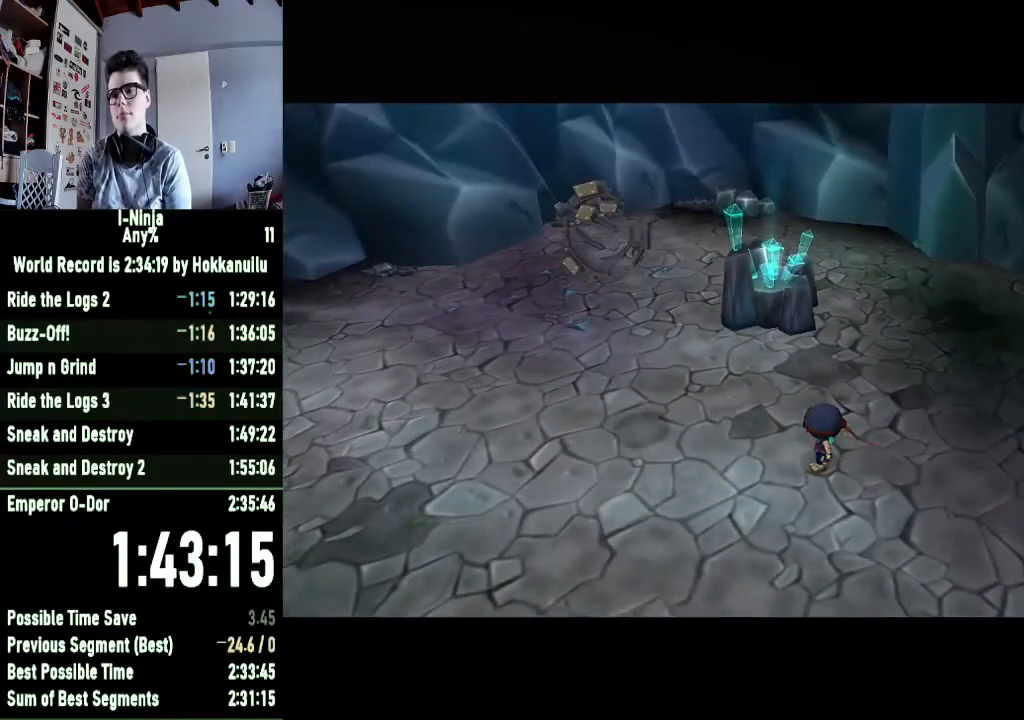
{"buttons": [], "left_stick": "up-left", "right_stick": "right", "events": [[500, "right_stick", "right"]]}
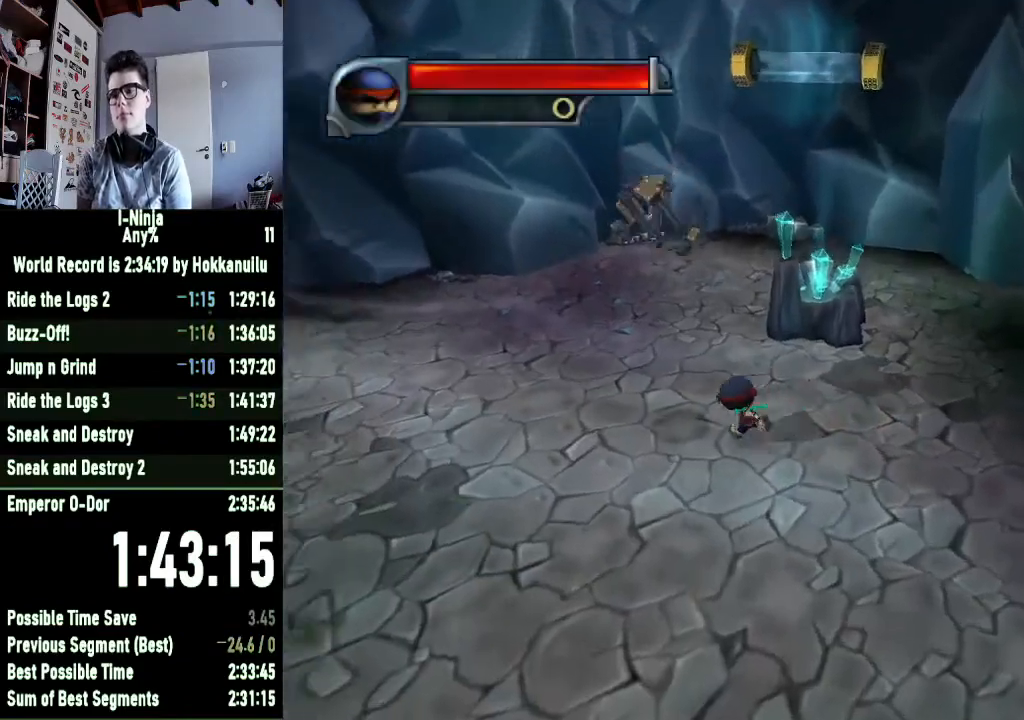
{"buttons": [], "left_stick": "up-left", "right_stick": "center", "events": [[433, "right_stick", "center"]]}
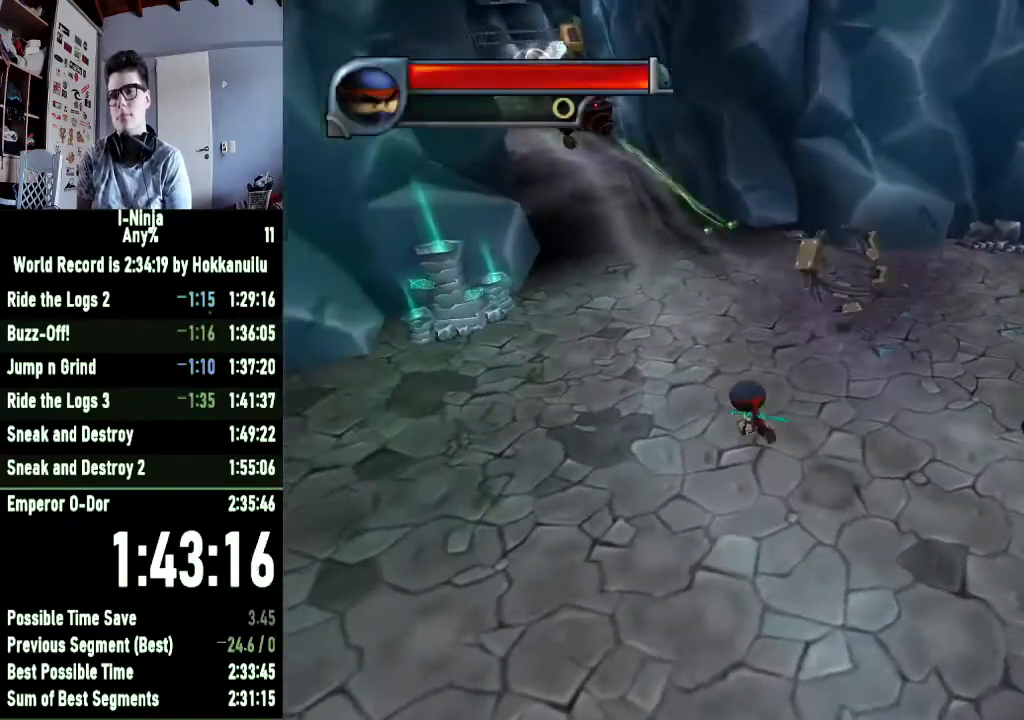
{"buttons": [], "left_stick": "up-left", "right_stick": "center", "events": []}
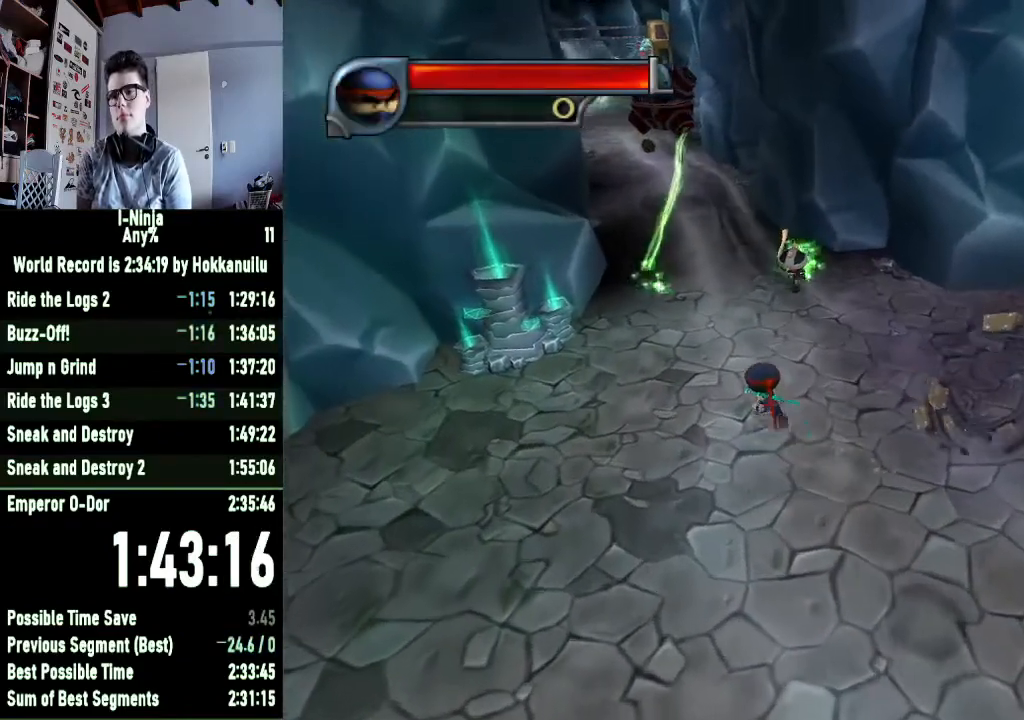
{"buttons": ["X"], "left_stick": "up-left", "right_stick": "center", "events": [[433, "X", "down"]]}
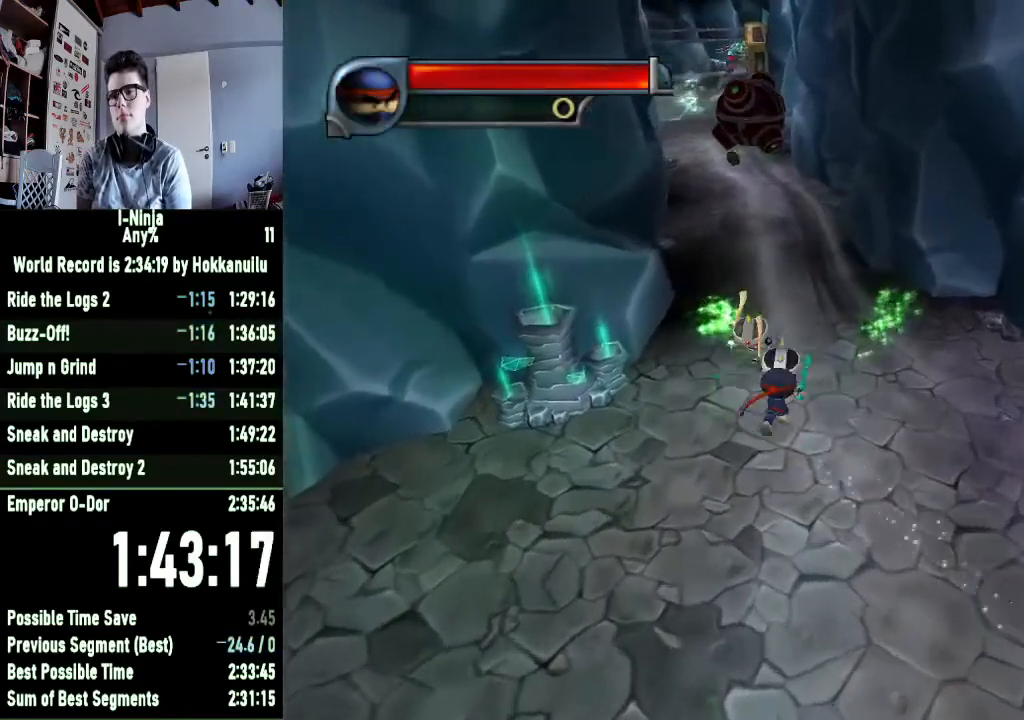
{"buttons": ["X"], "left_stick": "up-left", "right_stick": "center", "events": [[100, "X", "up"], [133, "left_stick", "up"], [200, "X", "down"], [367, "X", "up"], [367, "left_stick", "up-left"], [467, "X", "down"]]}
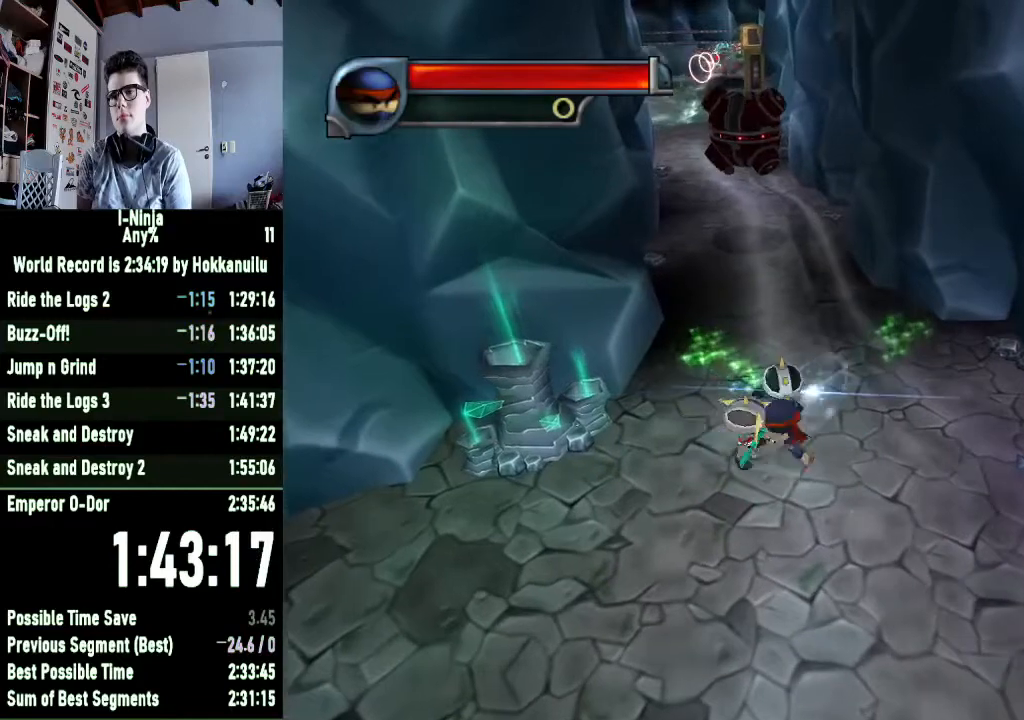
{"buttons": [], "left_stick": "up-left", "right_stick": "center", "events": [[67, "left_stick", "left"], [100, "X", "up"], [200, "X", "down"], [300, "X", "up"], [433, "left_stick", "up-left"]]}
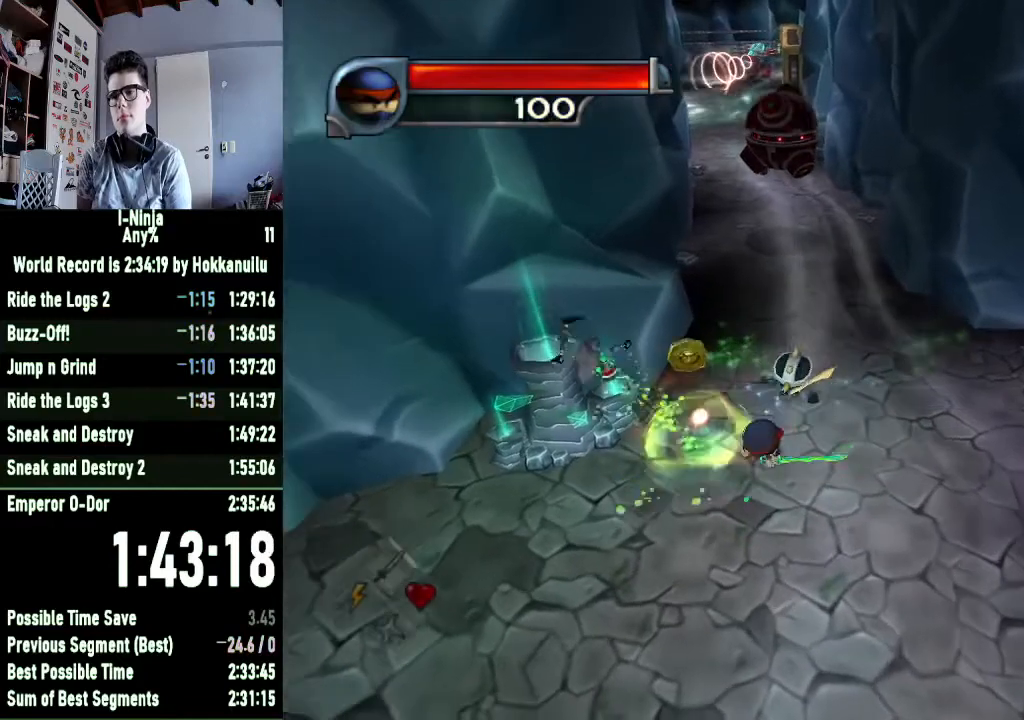
{"buttons": [], "left_stick": "up-right", "right_stick": "center", "events": [[33, "A", "down"], [100, "A", "up"], [100, "left_stick", "up-right"]]}
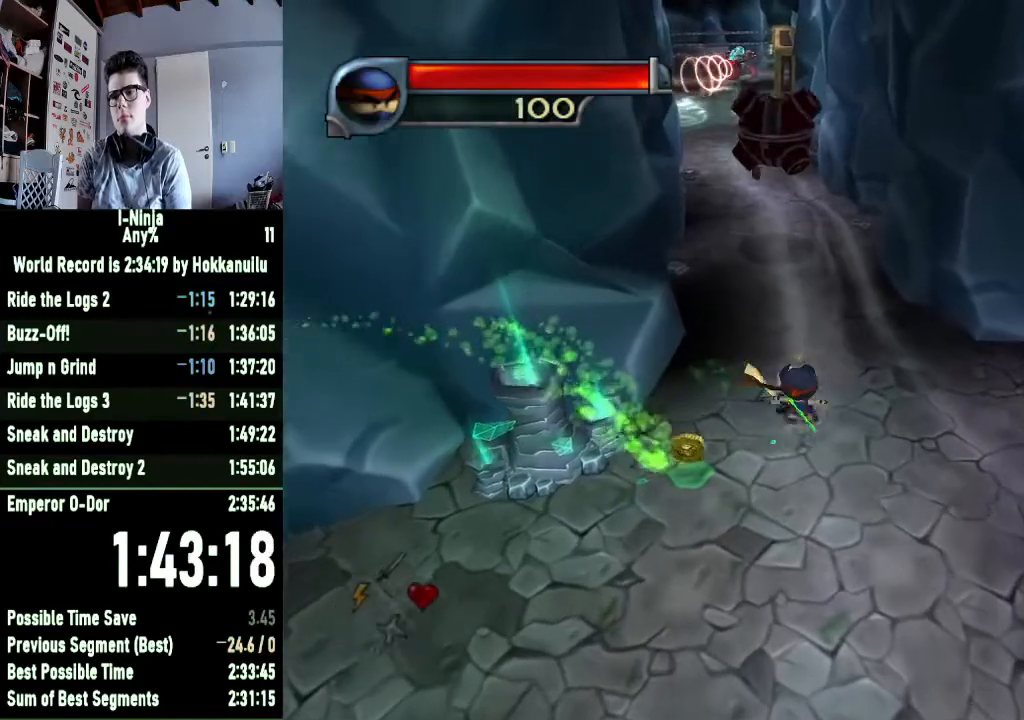
{"buttons": ["X"], "left_stick": "center", "right_stick": "center", "events": [[33, "left_stick", "center"], [133, "A", "down"], [167, "B", "down"], [233, "A", "up"], [300, "B", "up"], [333, "X", "down"], [433, "X", "up"], [500, "X", "down"]]}
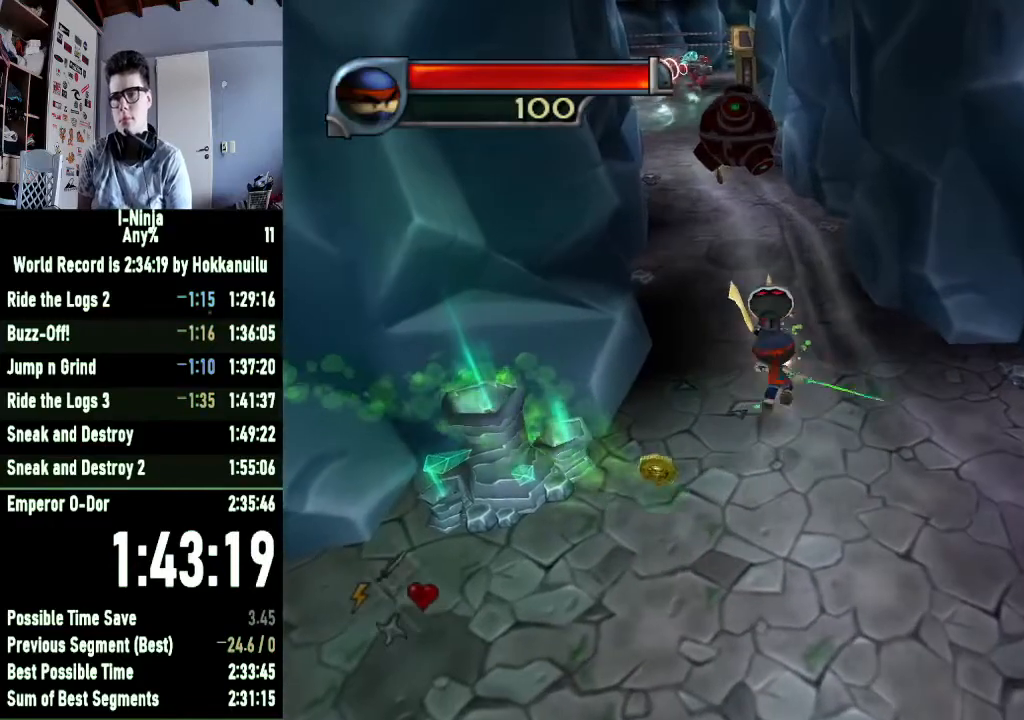
{"buttons": ["X"], "left_stick": "center", "right_stick": "center", "events": [[33, "X", "up"], [100, "X", "down"], [167, "X", "up"], [233, "X", "down"], [300, "X", "up"], [367, "X", "down"], [433, "X", "up"], [500, "X", "down"]]}
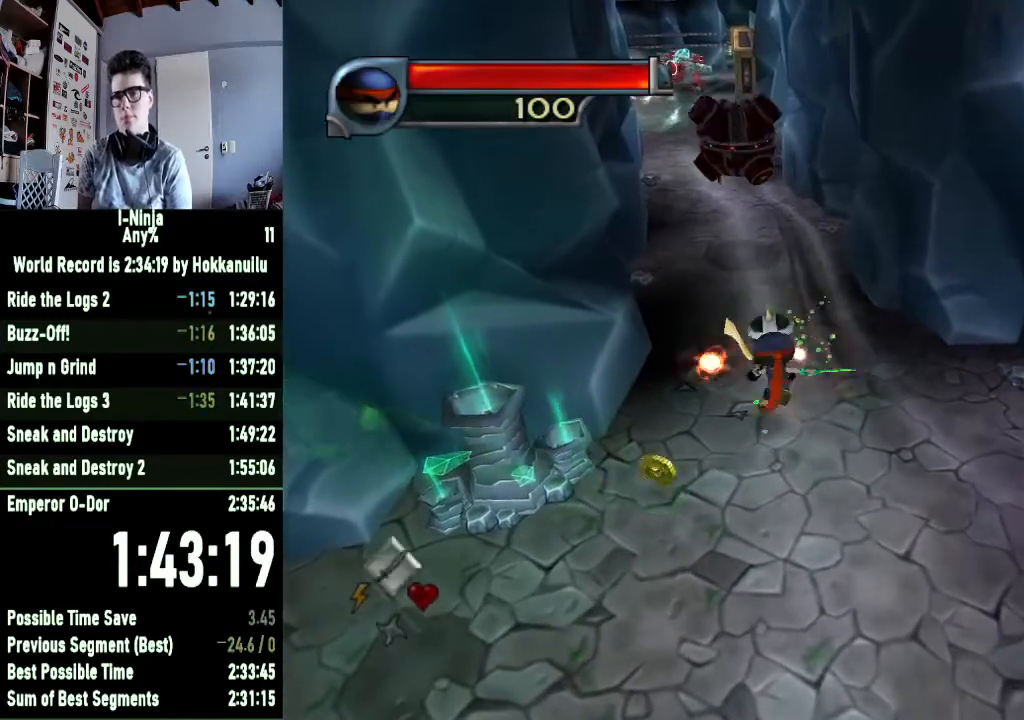
{"buttons": [], "left_stick": "center", "right_stick": "center", "events": [[67, "X", "up"]]}
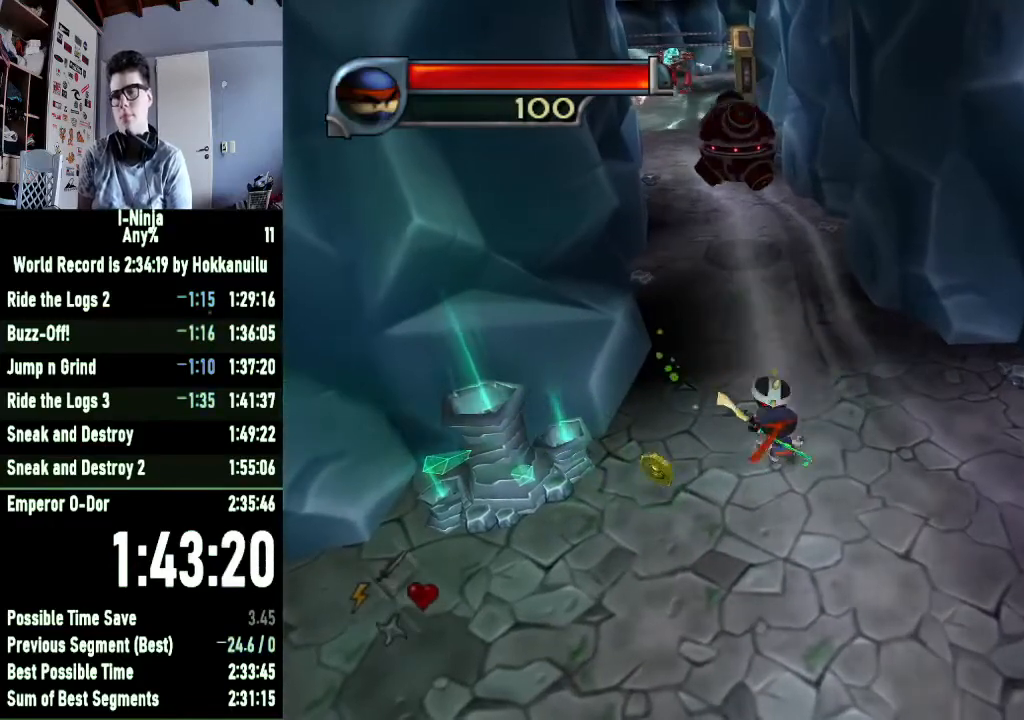
{"buttons": ["X"], "left_stick": "center", "right_stick": "center", "events": [[33, "A", "down"], [100, "B", "down"], [133, "A", "up"], [200, "B", "up"], [233, "X", "down"], [333, "X", "up"], [367, "X", "down"], [467, "X", "up"], [500, "X", "down"]]}
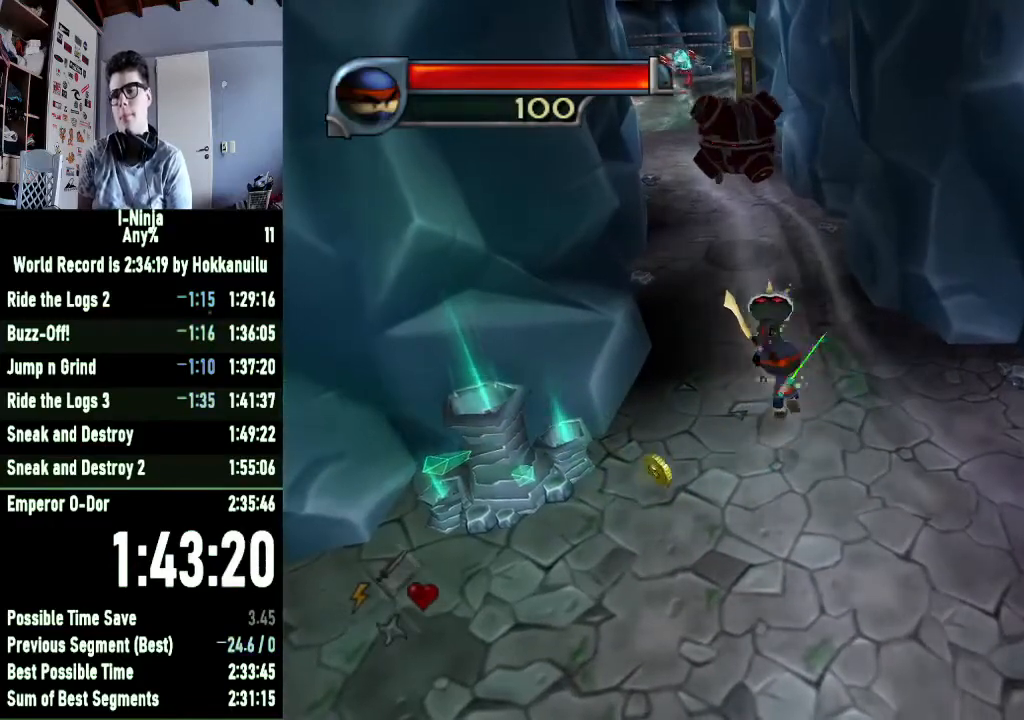
{"buttons": ["X"], "left_stick": "center", "right_stick": "center", "events": [[100, "X", "up"], [167, "X", "down"], [233, "X", "up"], [300, "X", "down"], [367, "X", "up"], [433, "X", "down"]]}
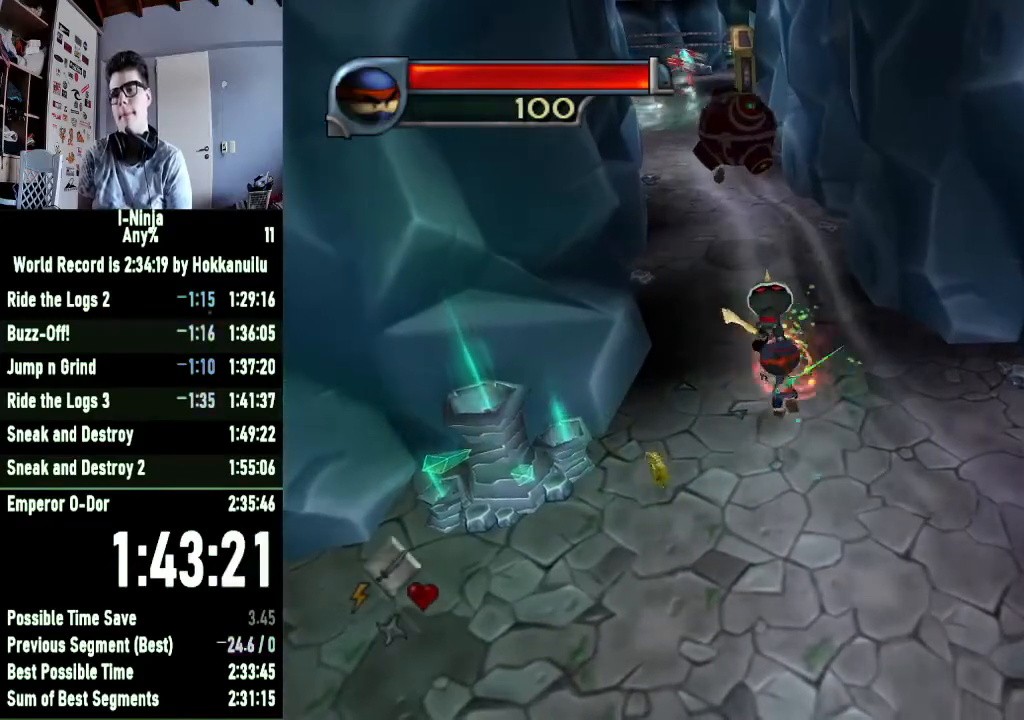
{"buttons": ["B"], "left_stick": "center", "right_stick": "center", "events": [[33, "X", "up"], [400, "A", "down"], [433, "B", "down"], [500, "A", "up"]]}
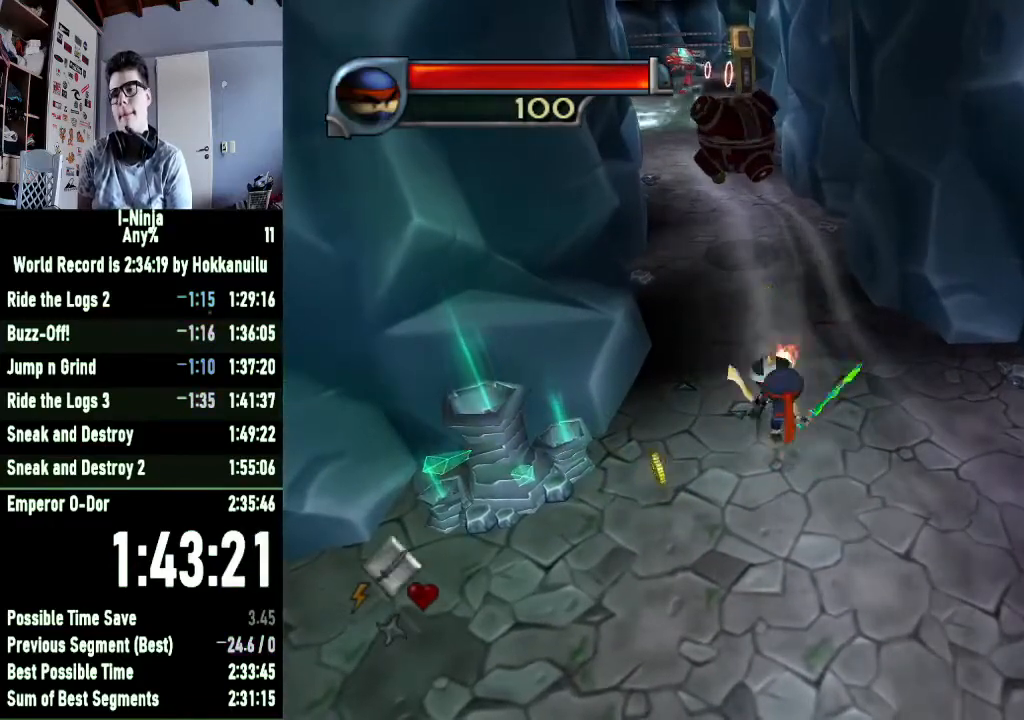
{"buttons": [], "left_stick": "center", "right_stick": "center", "events": [[67, "B", "up"], [100, "X", "down"], [200, "X", "up"], [267, "X", "down"], [333, "X", "up"], [400, "X", "down"], [467, "X", "up"]]}
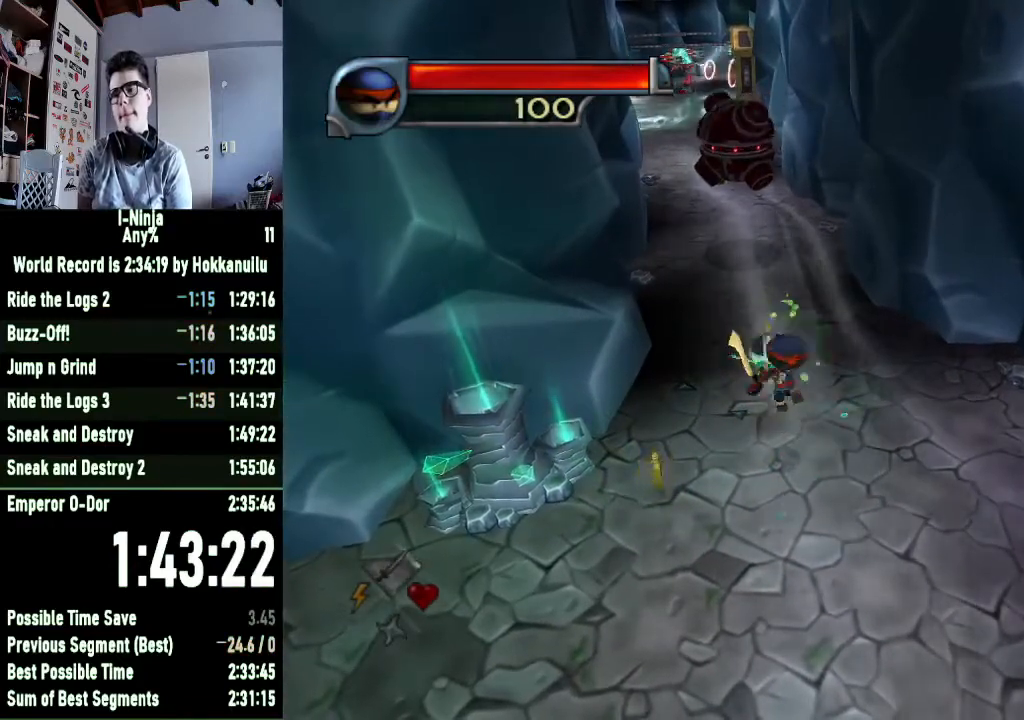
{"buttons": [], "left_stick": "center", "right_stick": "center", "events": [[33, "X", "down"], [133, "X", "up"], [200, "X", "down"], [300, "X", "up"], [333, "X", "down"], [433, "X", "up"]]}
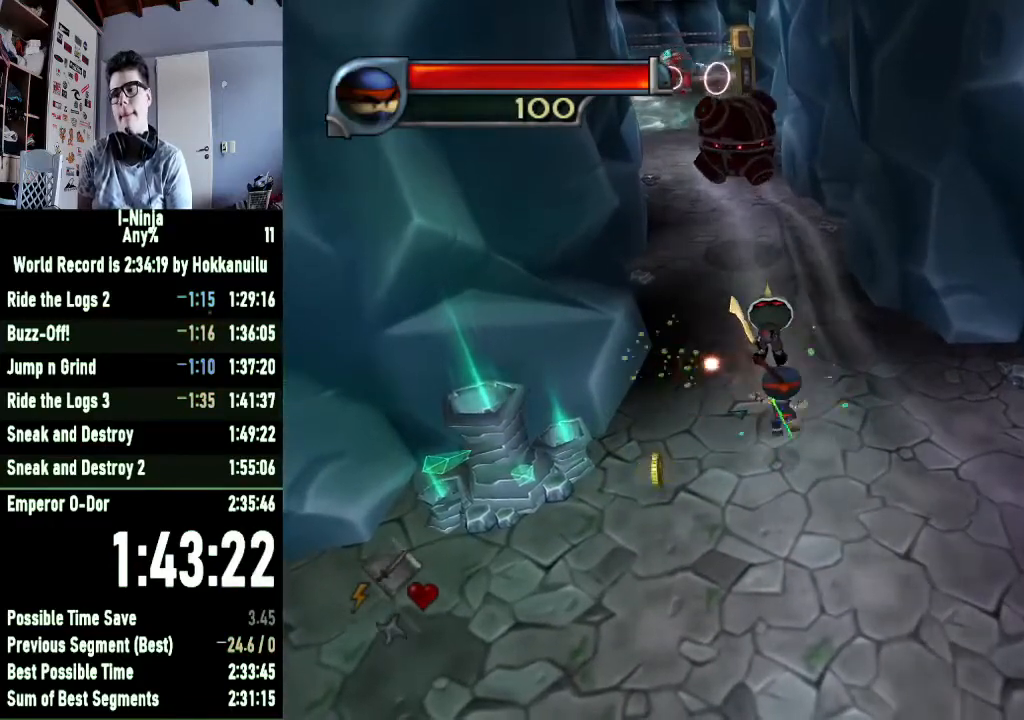
{"buttons": ["X"], "left_stick": "up", "right_stick": "center", "events": [[200, "A", "down"], [300, "B", "down"], [300, "left_stick", "up"], [333, "A", "up"], [367, "B", "up"], [467, "X", "down"]]}
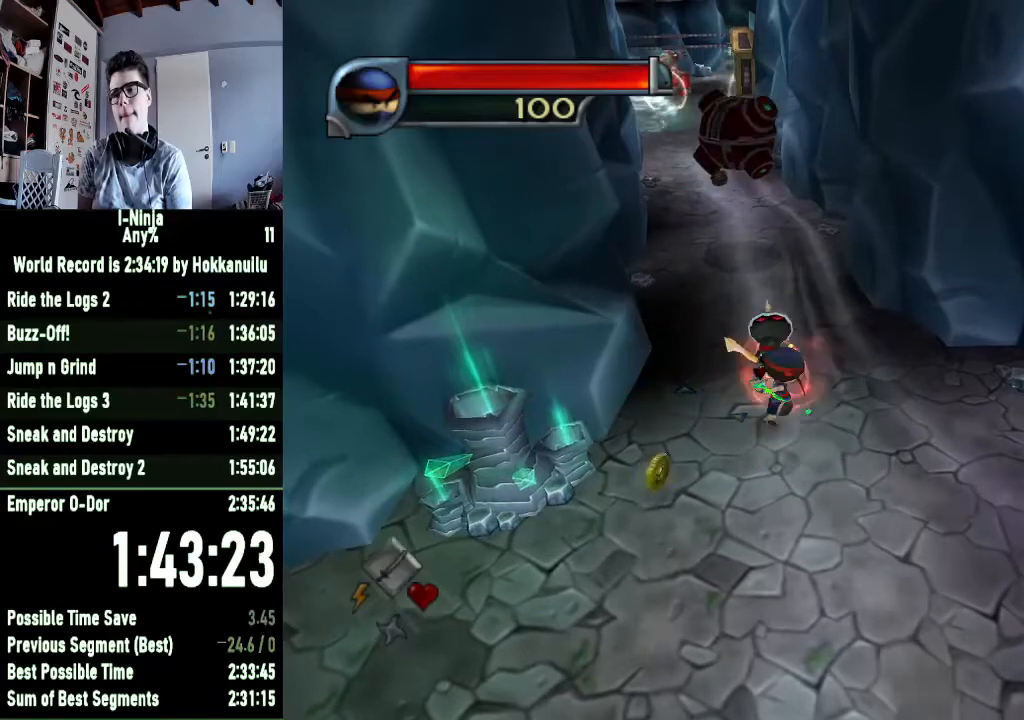
{"buttons": [], "left_stick": "up", "right_stick": "center", "events": [[67, "X", "up"], [133, "X", "down"], [233, "X", "up"], [267, "X", "down"], [367, "X", "up"], [400, "X", "down"], [500, "X", "up"]]}
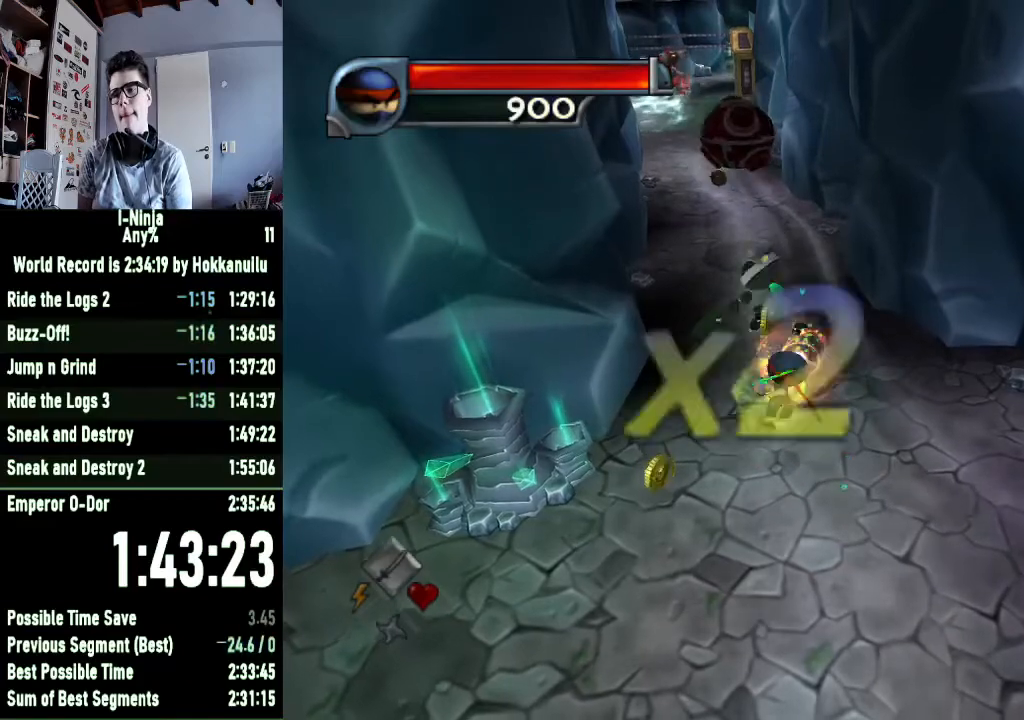
{"buttons": [], "left_stick": "up-left", "right_stick": "center", "events": [[67, "X", "down"], [100, "X", "up"], [367, "left_stick", "up-left"]]}
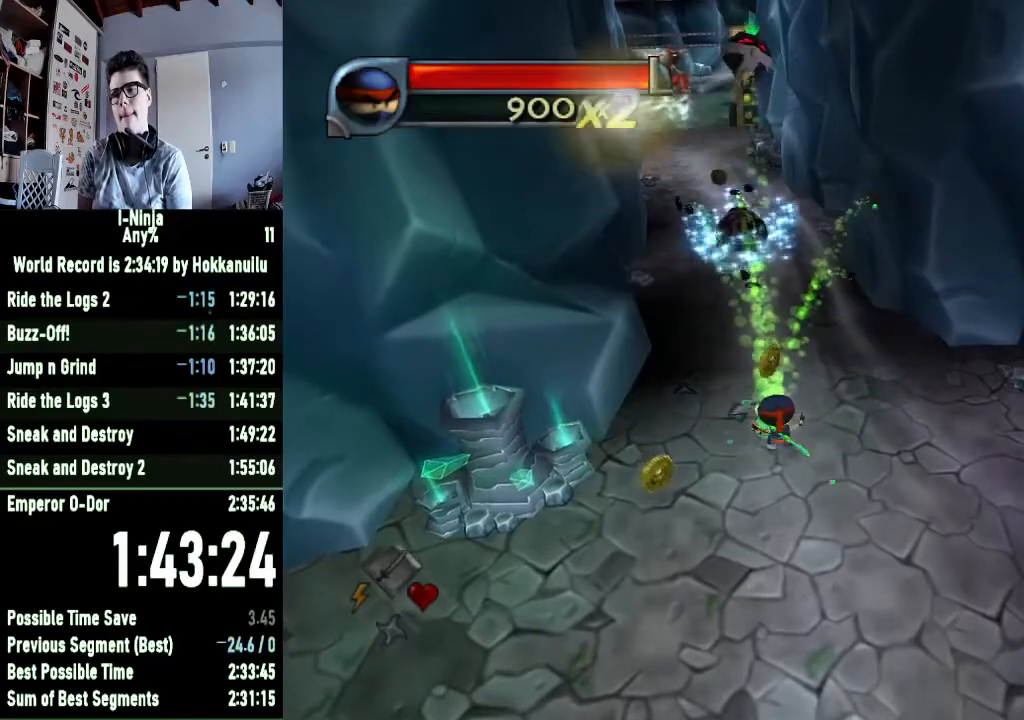
{"buttons": [], "left_stick": "up", "right_stick": "center", "events": [[200, "left_stick", "up"]]}
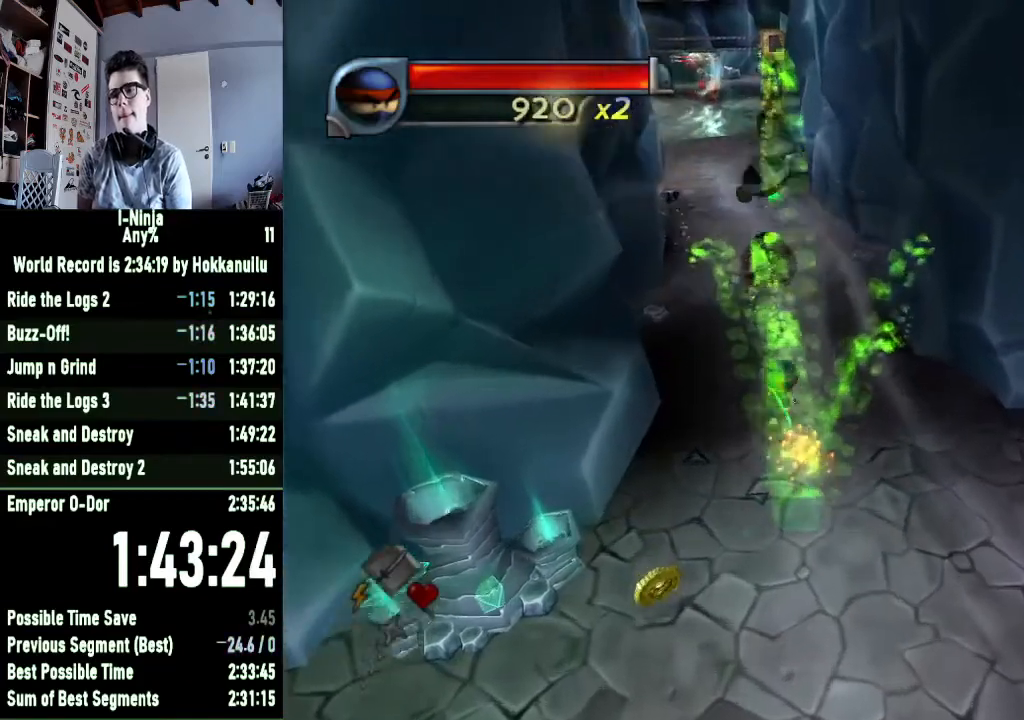
{"buttons": [], "left_stick": "up", "right_stick": "center", "events": []}
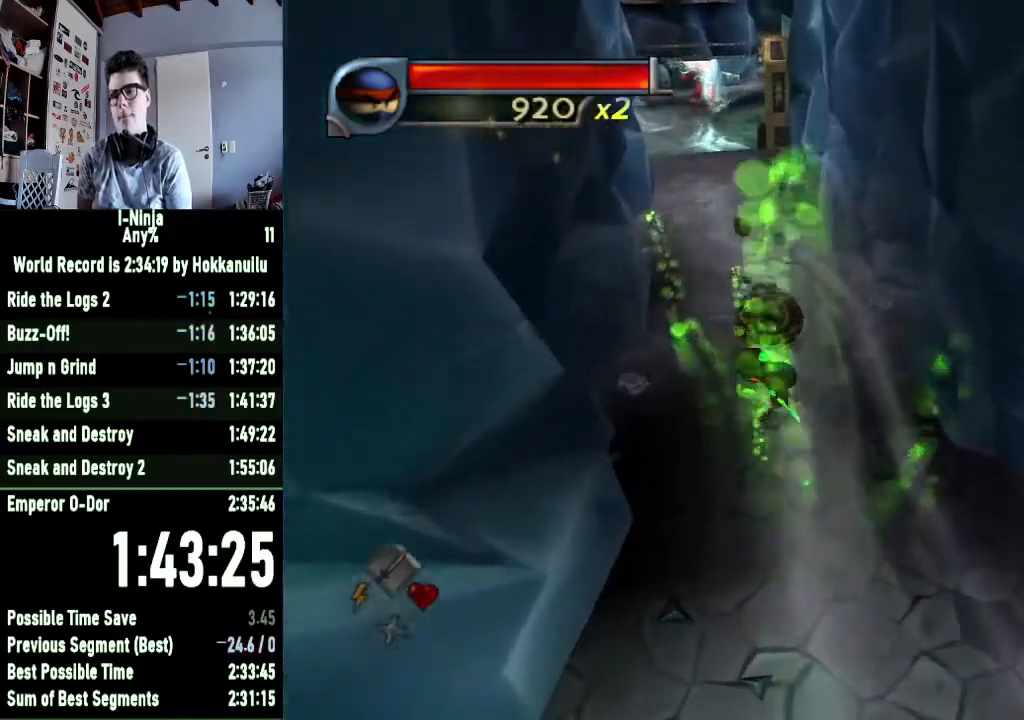
{"buttons": [], "left_stick": "up", "right_stick": "center", "events": [[133, "X", "down"], [267, "X", "up"], [367, "X", "down"], [500, "X", "up"]]}
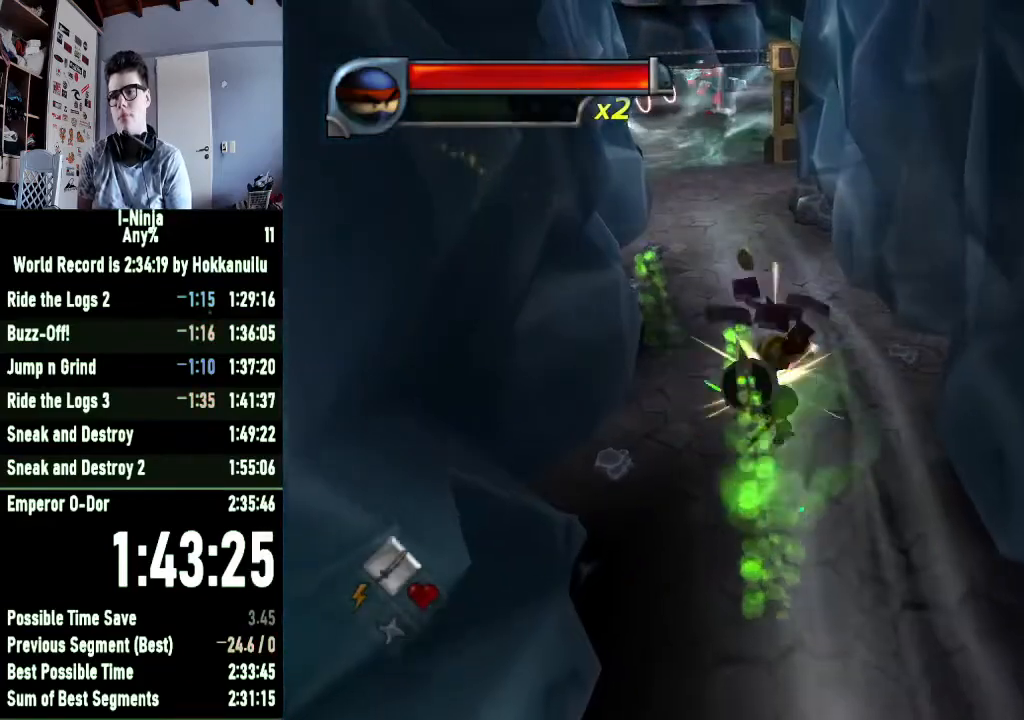
{"buttons": [], "left_stick": "down-left", "right_stick": "center", "events": [[133, "A", "down"], [300, "A", "up"], [400, "A", "down"], [467, "left_stick", "down-left"], [500, "A", "up"]]}